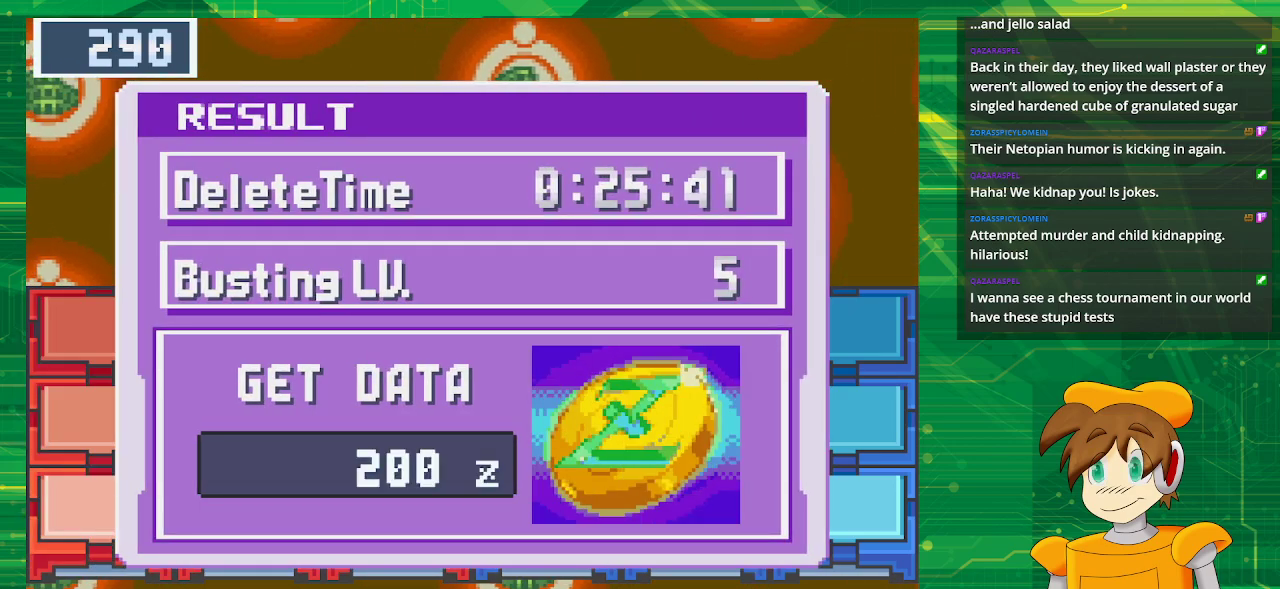
Gameplay with a controller (Nintendo layout); each line is a JSON object with the inputs held at the frame after it. "events" lists button and stick changes between this image and that frame as [ms after this image, input, new state], when the widget could be followed in between. Not read: L3 R3.
{"buttons": [], "events": [[183, "A", "down"], [367, "A", "up"]]}
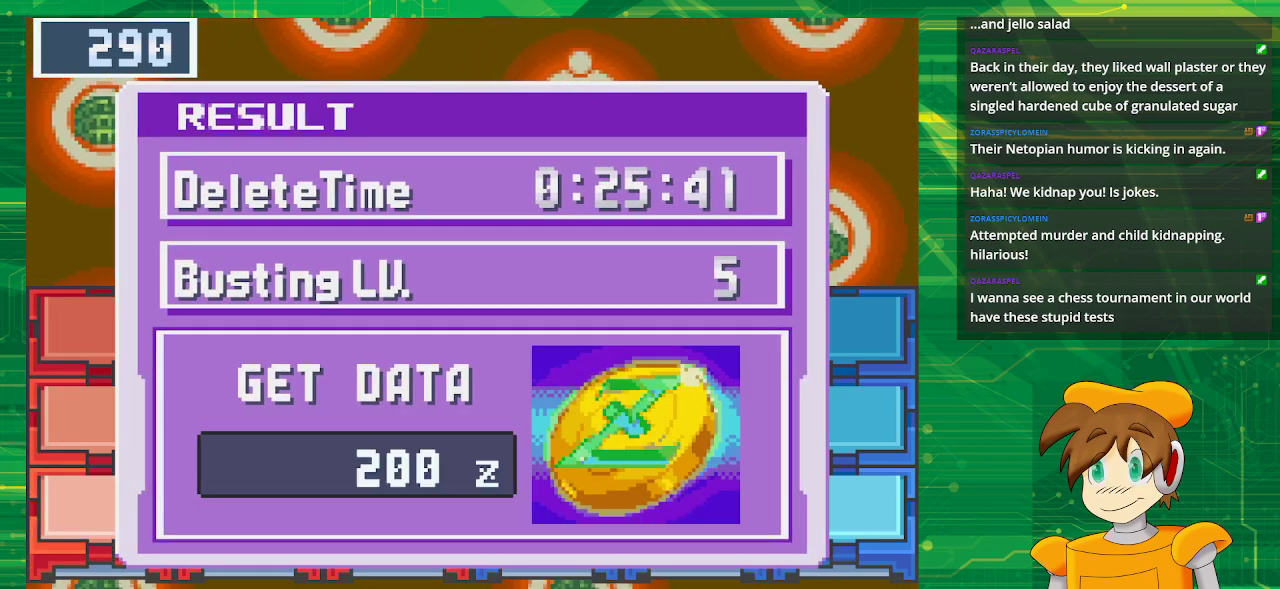
{"buttons": [], "events": [[33, "A", "down"], [183, "A", "up"]]}
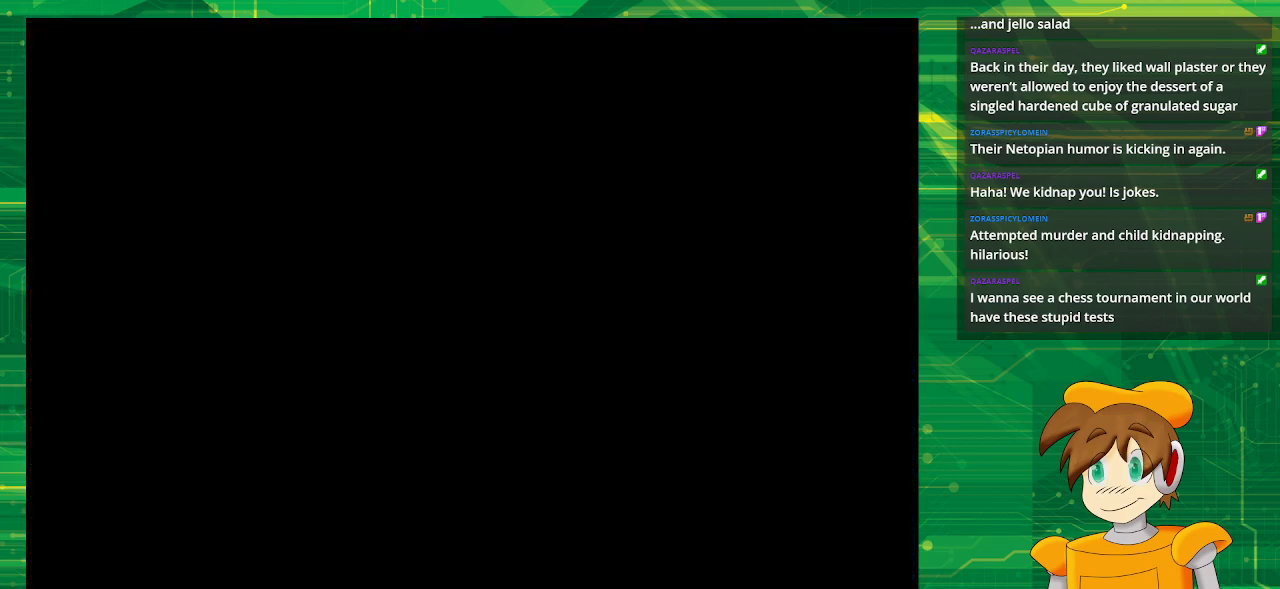
{"buttons": [], "events": []}
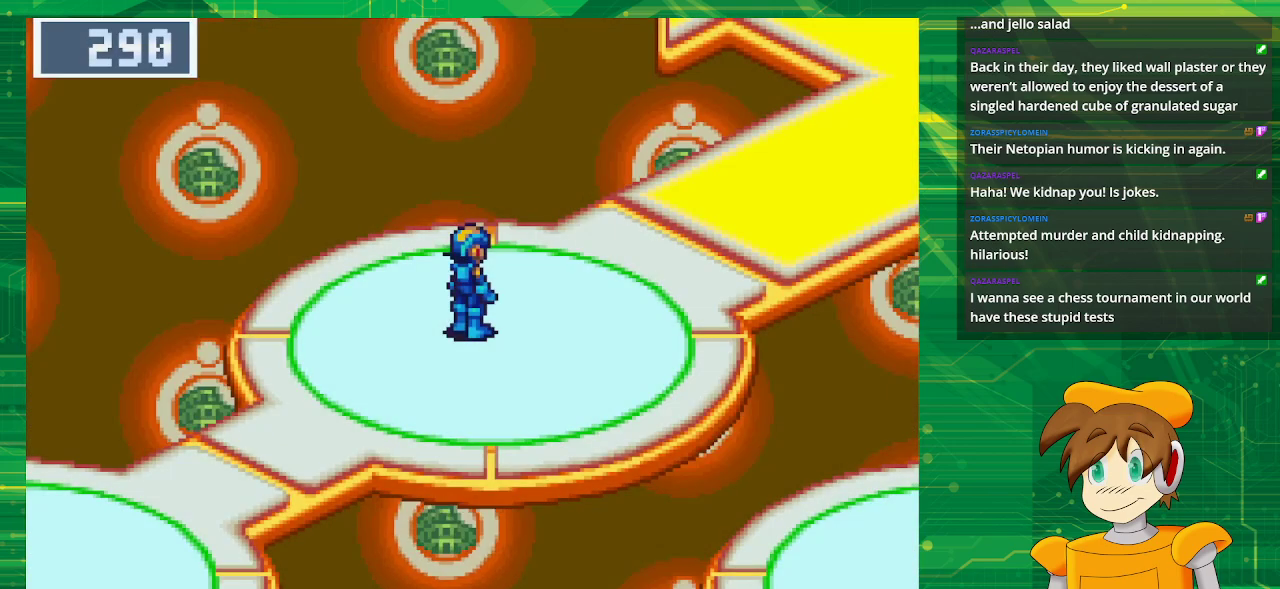
{"buttons": ["B", "DPAD_UP", "DPAD_RIGHT"], "events": [[67, "B", "down"], [150, "DPAD_RIGHT", "down"], [183, "DPAD_UP", "down"]]}
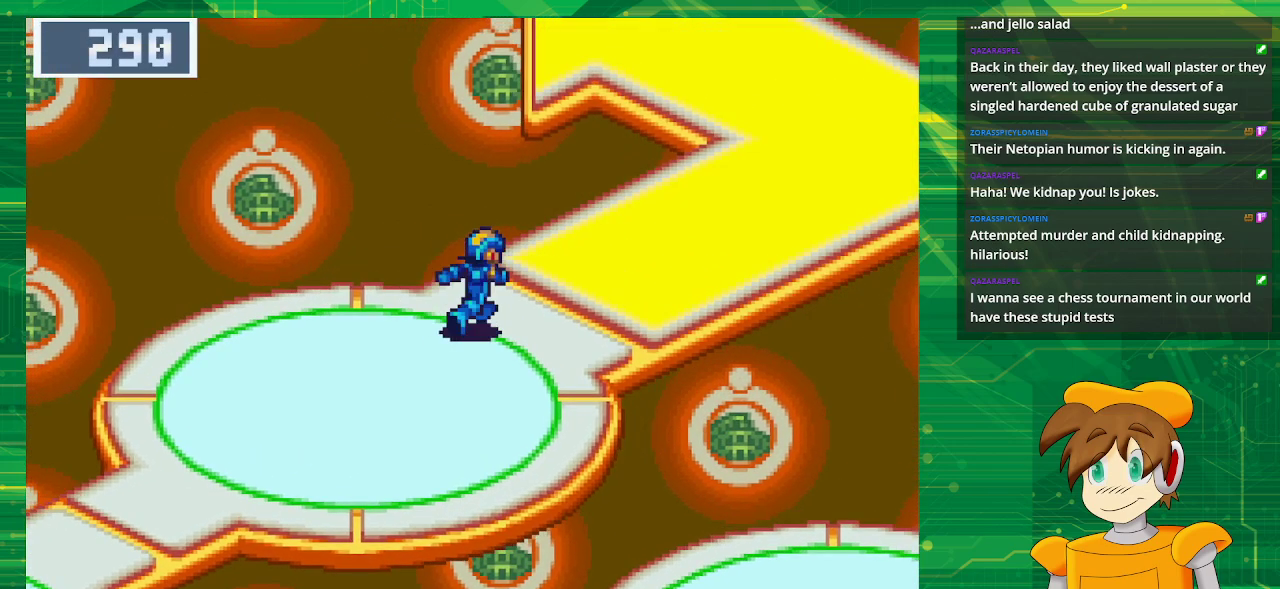
{"buttons": ["B", "DPAD_UP", "DPAD_RIGHT"], "events": []}
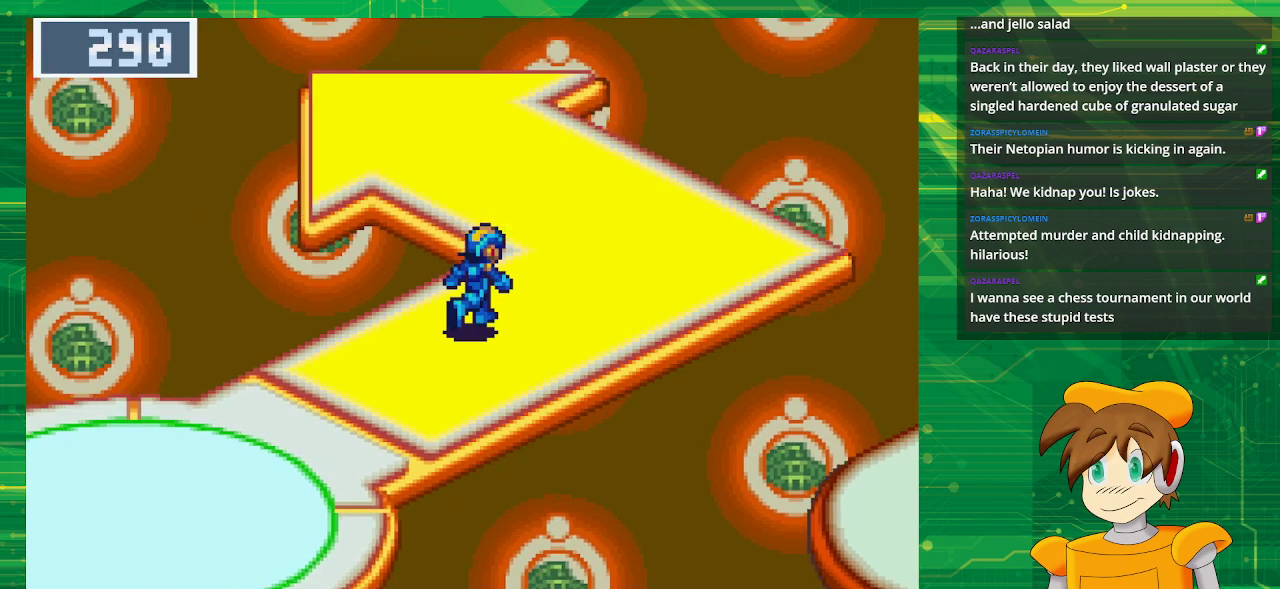
{"buttons": ["B", "DPAD_UP", "DPAD_LEFT"], "events": [[150, "DPAD_RIGHT", "up"], [267, "DPAD_LEFT", "down"]]}
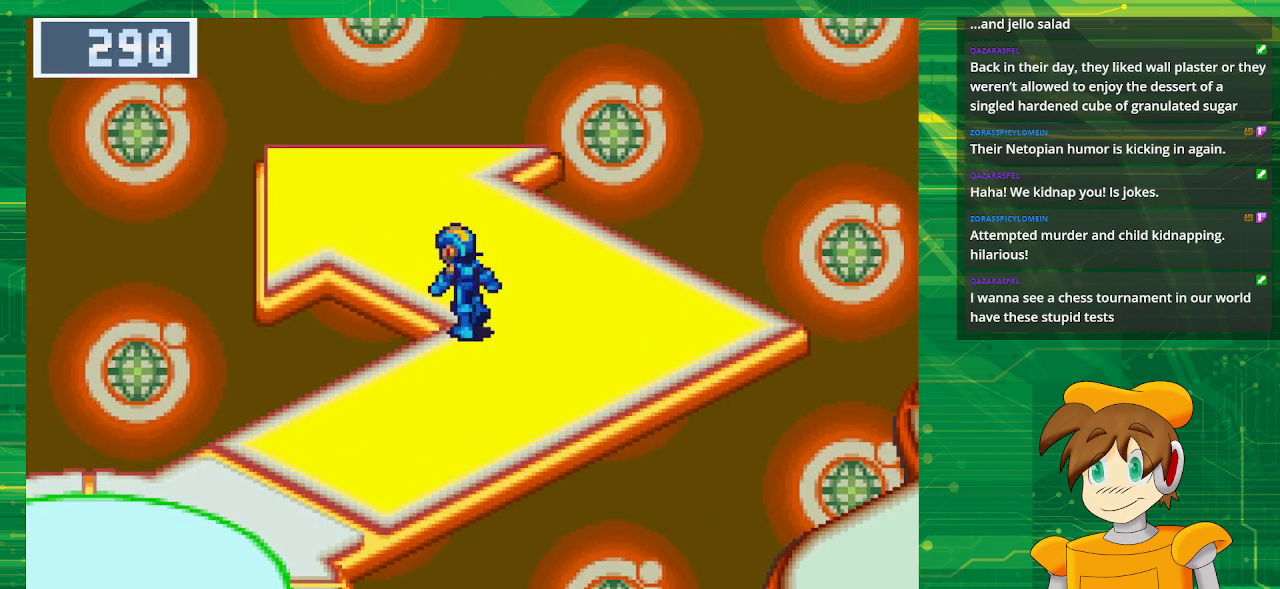
{"buttons": ["B", "DPAD_UP", "DPAD_LEFT"], "events": [[217, "DPAD_LEFT", "up"], [217, "DPAD_RIGHT", "down"], [267, "DPAD_RIGHT", "up"], [300, "DPAD_LEFT", "down"]]}
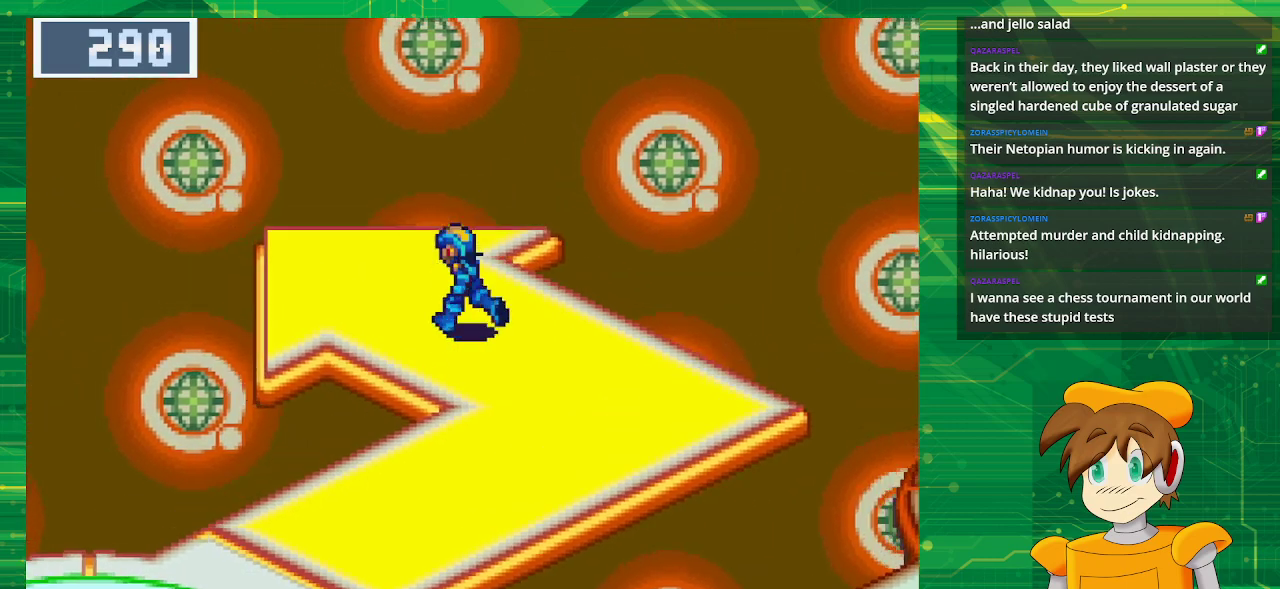
{"buttons": [], "events": [[467, "B", "up"], [467, "DPAD_LEFT", "up"], [483, "DPAD_UP", "up"]]}
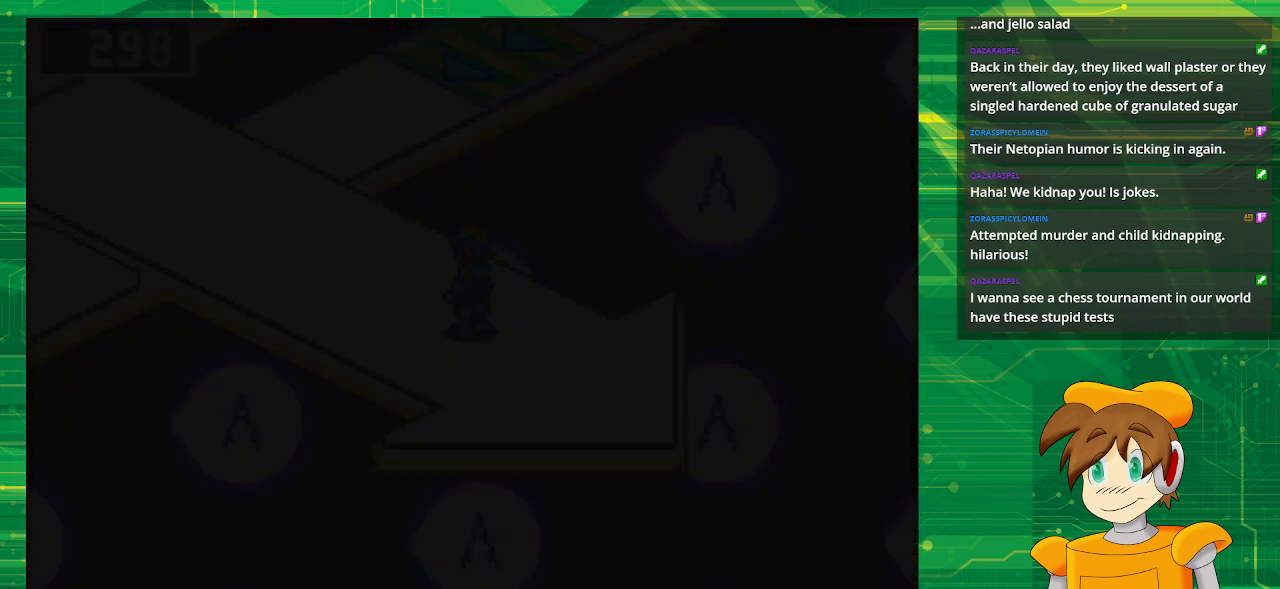
{"buttons": [], "events": []}
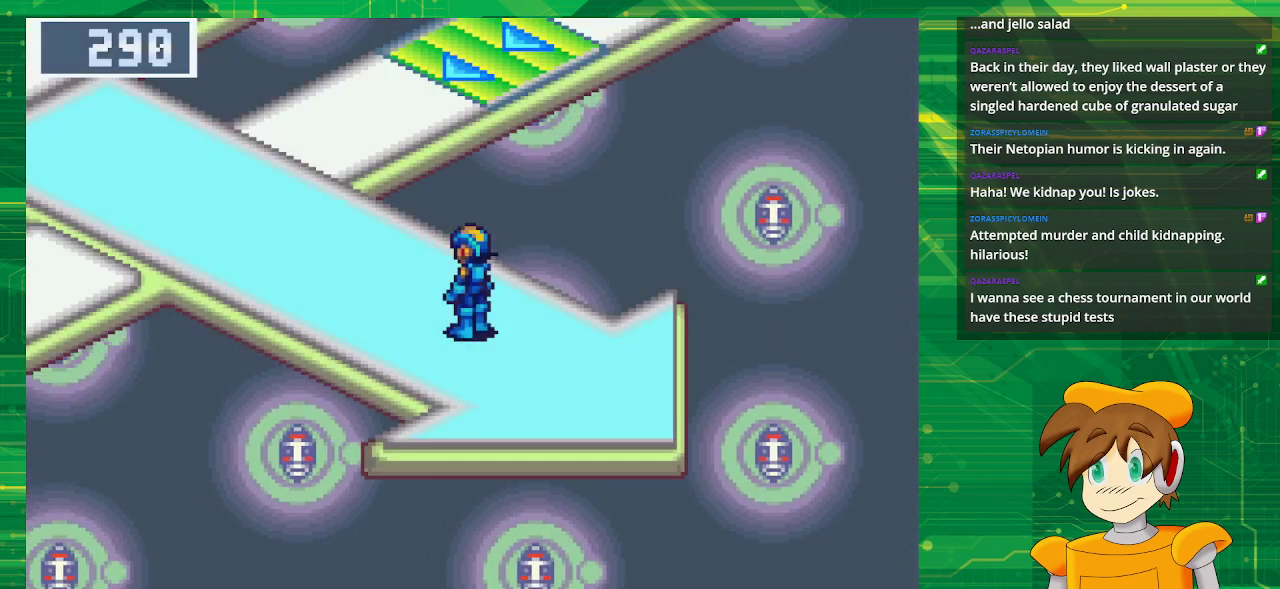
{"buttons": [], "events": []}
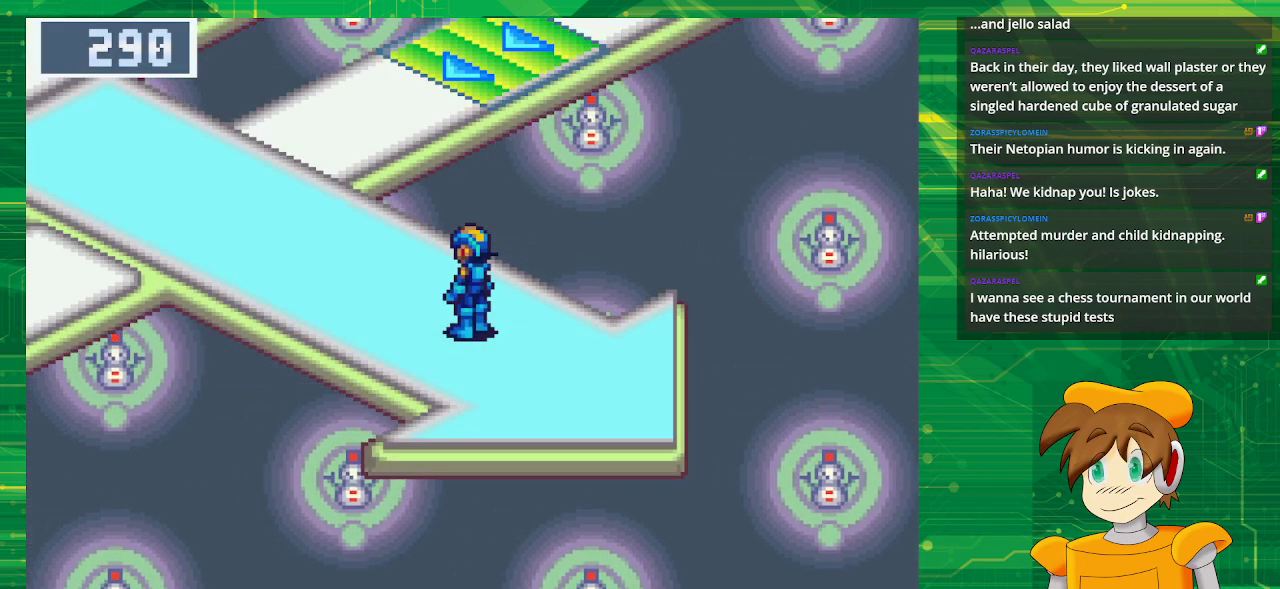
{"buttons": ["B", "DPAD_UP", "DPAD_LEFT"], "events": [[183, "B", "down"], [183, "DPAD_LEFT", "down"], [200, "DPAD_UP", "down"]]}
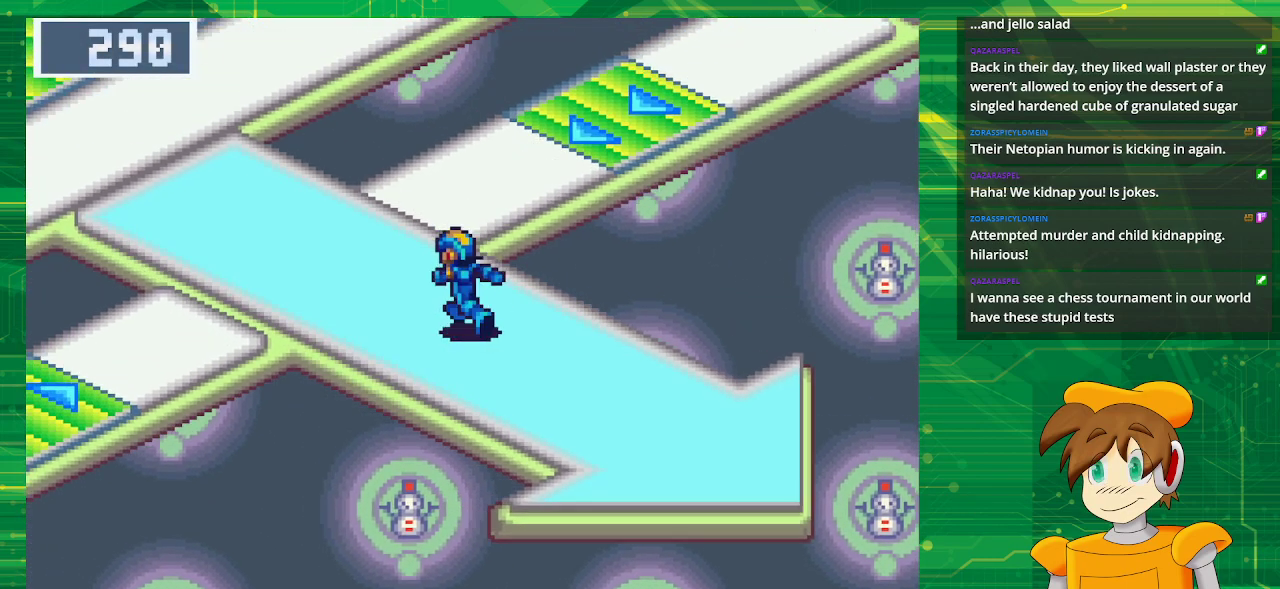
{"buttons": ["B", "DPAD_UP", "DPAD_LEFT"], "events": []}
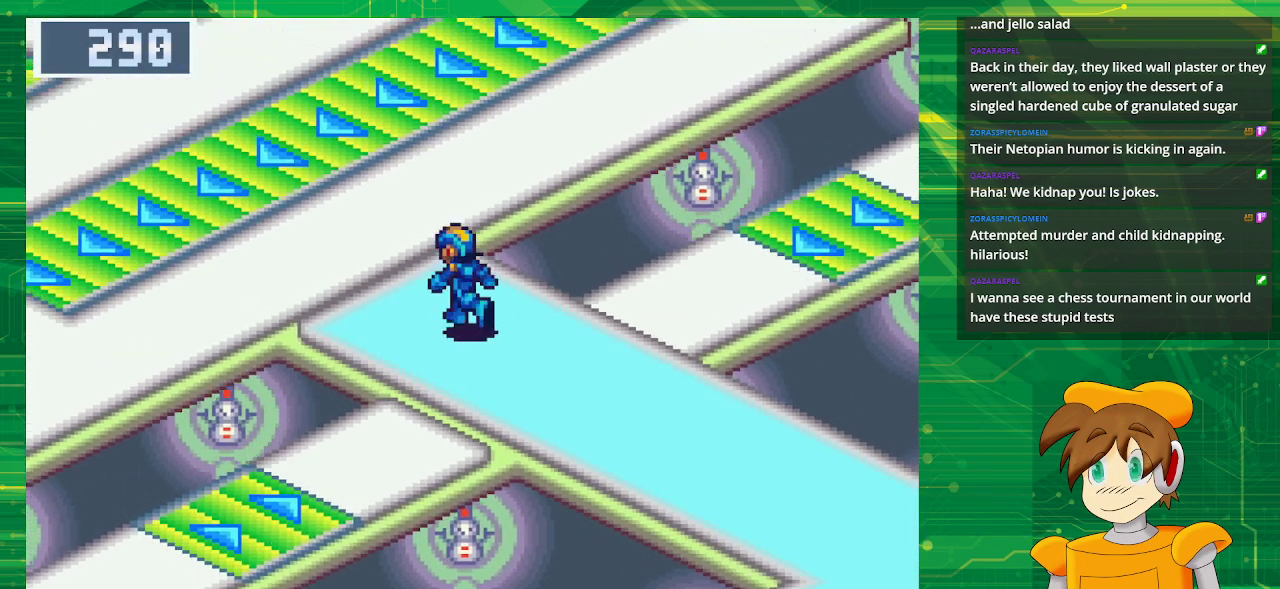
{"buttons": ["START"], "events": [[183, "B", "up"], [217, "DPAD_UP", "up"], [233, "DPAD_LEFT", "up"], [417, "START", "down"]]}
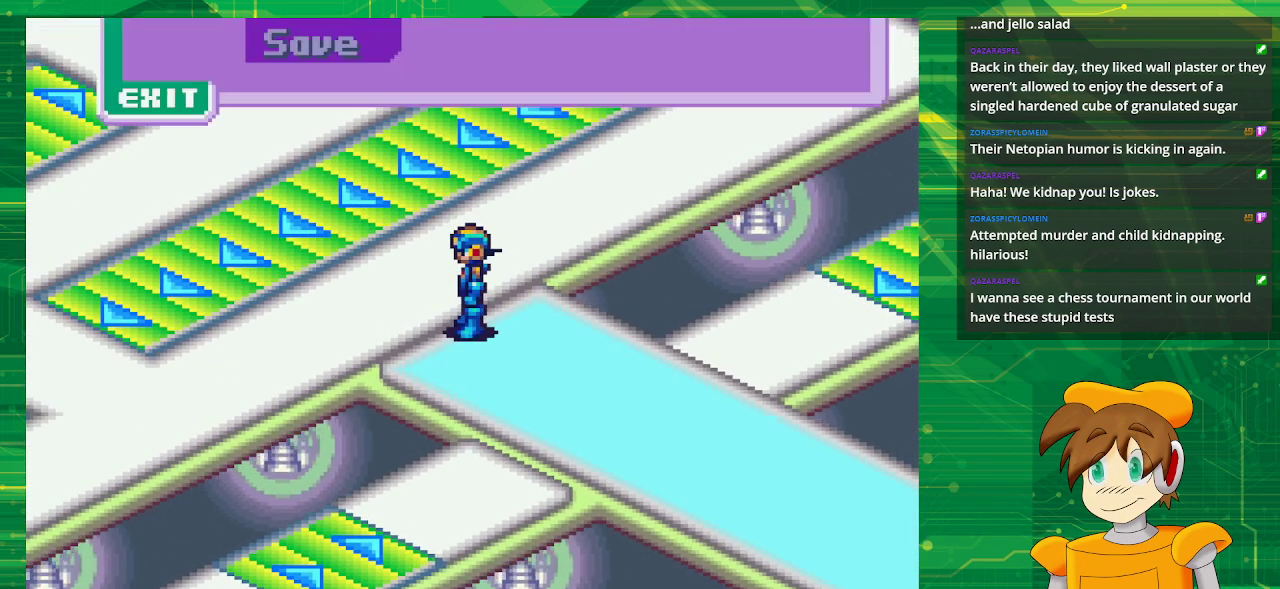
{"buttons": [], "events": [[133, "START", "up"]]}
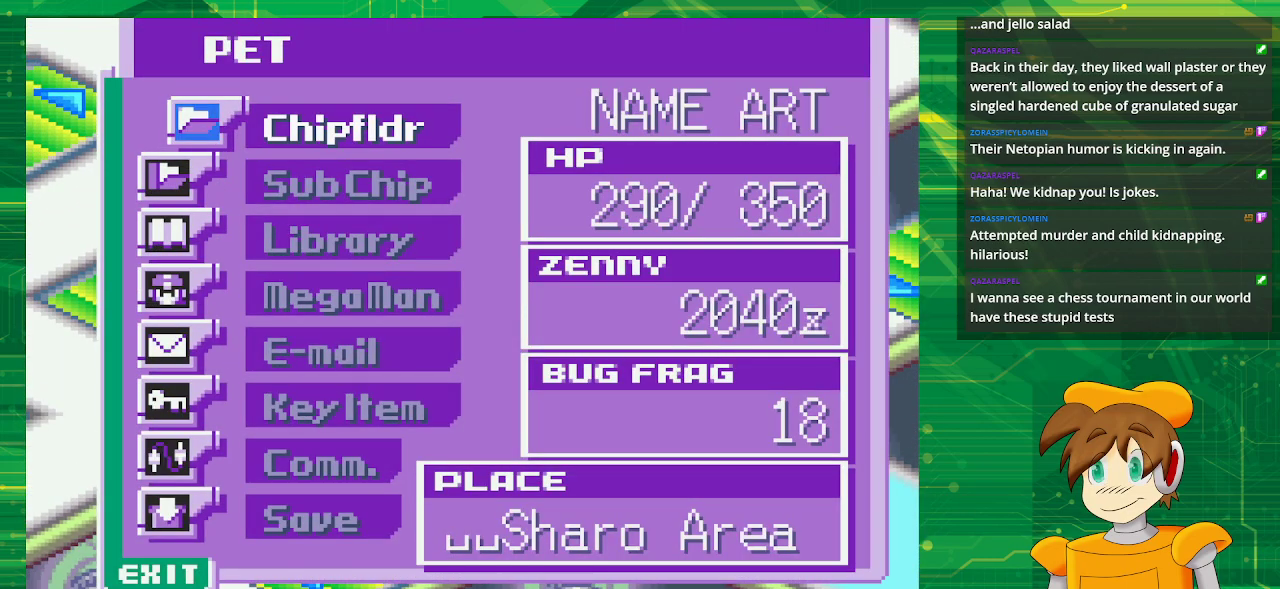
{"buttons": [], "events": [[217, "START", "down"], [383, "START", "up"]]}
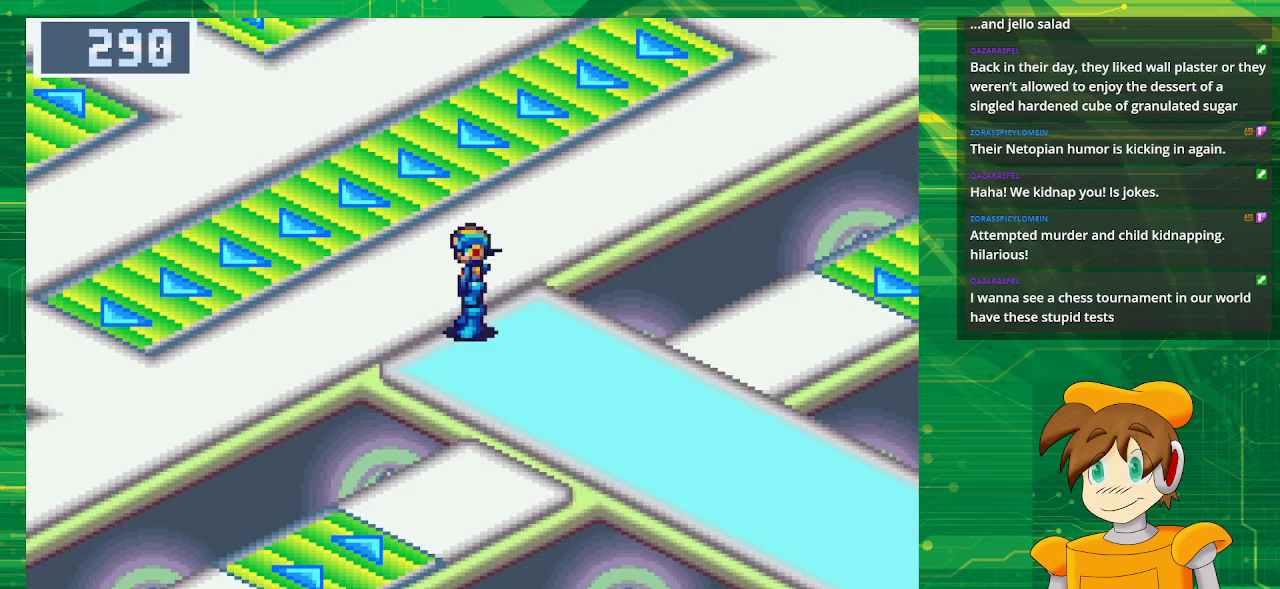
{"buttons": ["B"], "events": [[483, "B", "down"]]}
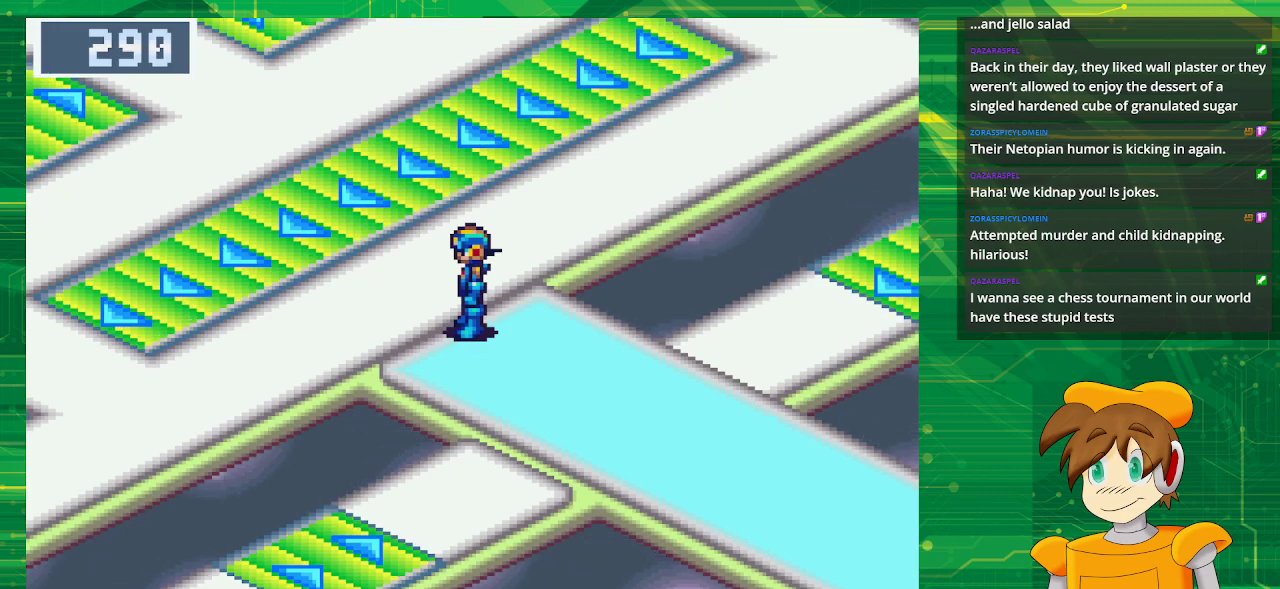
{"buttons": ["B", "DPAD_LEFT"], "events": [[67, "DPAD_DOWN", "down"], [300, "DPAD_DOWN", "up"], [450, "DPAD_LEFT", "down"]]}
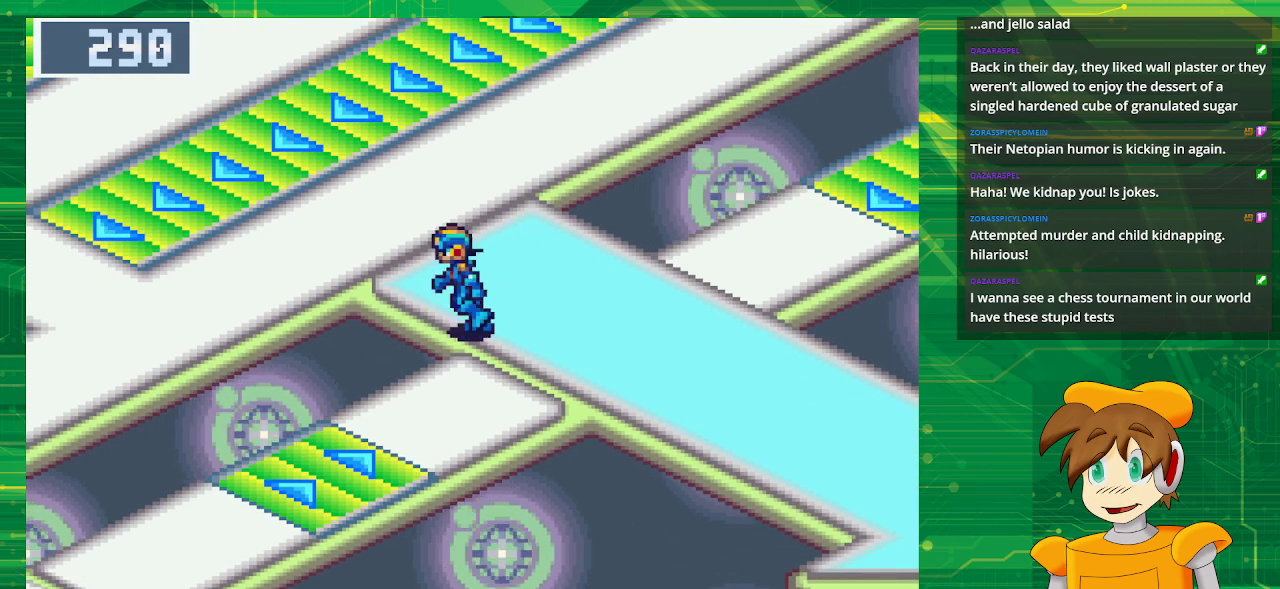
{"buttons": ["B", "DPAD_DOWN", "DPAD_LEFT"], "events": [[383, "DPAD_DOWN", "down"]]}
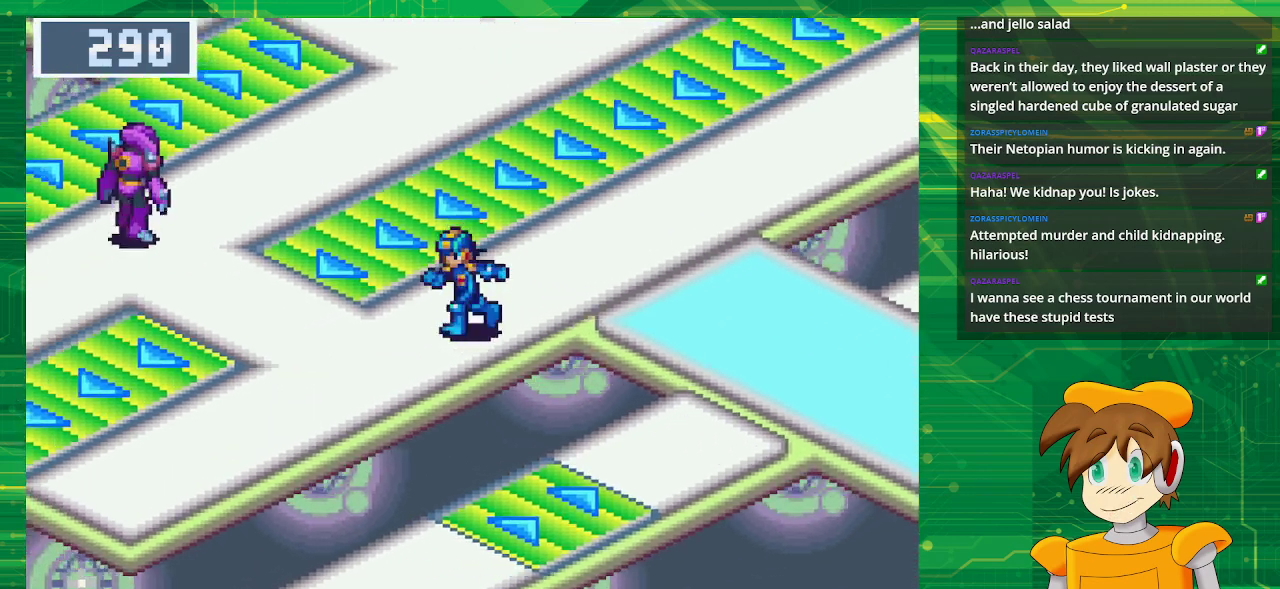
{"buttons": [], "events": [[300, "DPAD_DOWN", "up"], [300, "DPAD_LEFT", "up"], [350, "B", "up"]]}
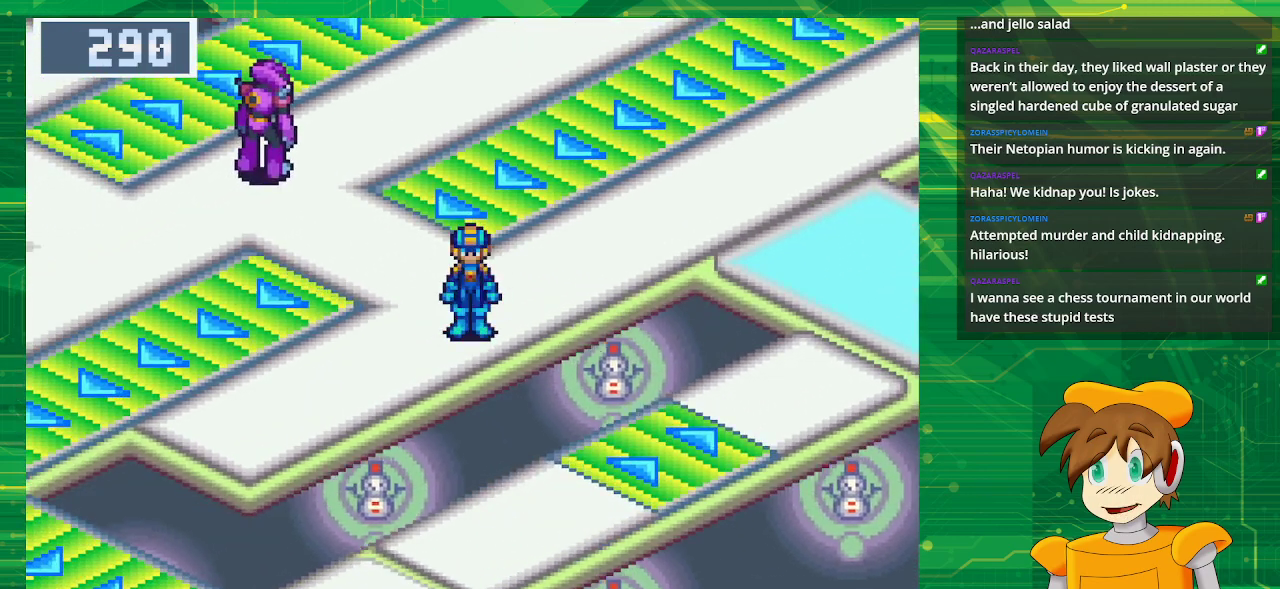
{"buttons": ["DPAD_UP", "DPAD_LEFT"], "events": [[100, "DPAD_LEFT", "down"], [133, "DPAD_UP", "down"]]}
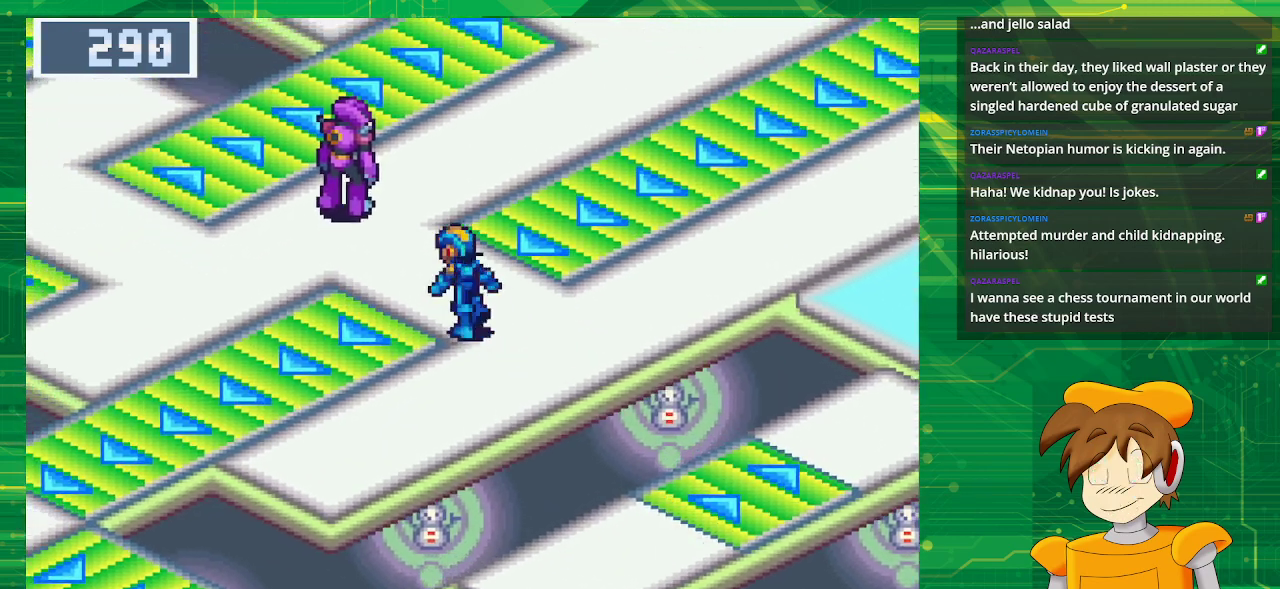
{"buttons": ["DPAD_LEFT"], "events": [[100, "DPAD_LEFT", "up"], [350, "DPAD_UP", "up"], [467, "DPAD_LEFT", "down"]]}
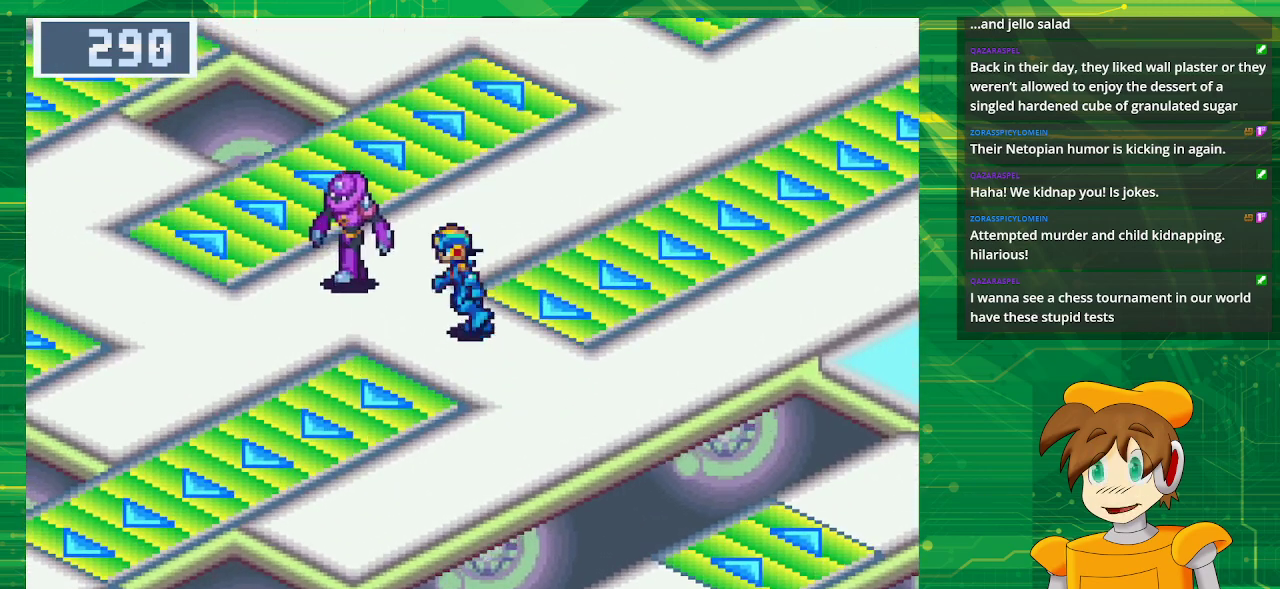
{"buttons": ["A"], "events": [[333, "A", "down"], [433, "DPAD_LEFT", "up"]]}
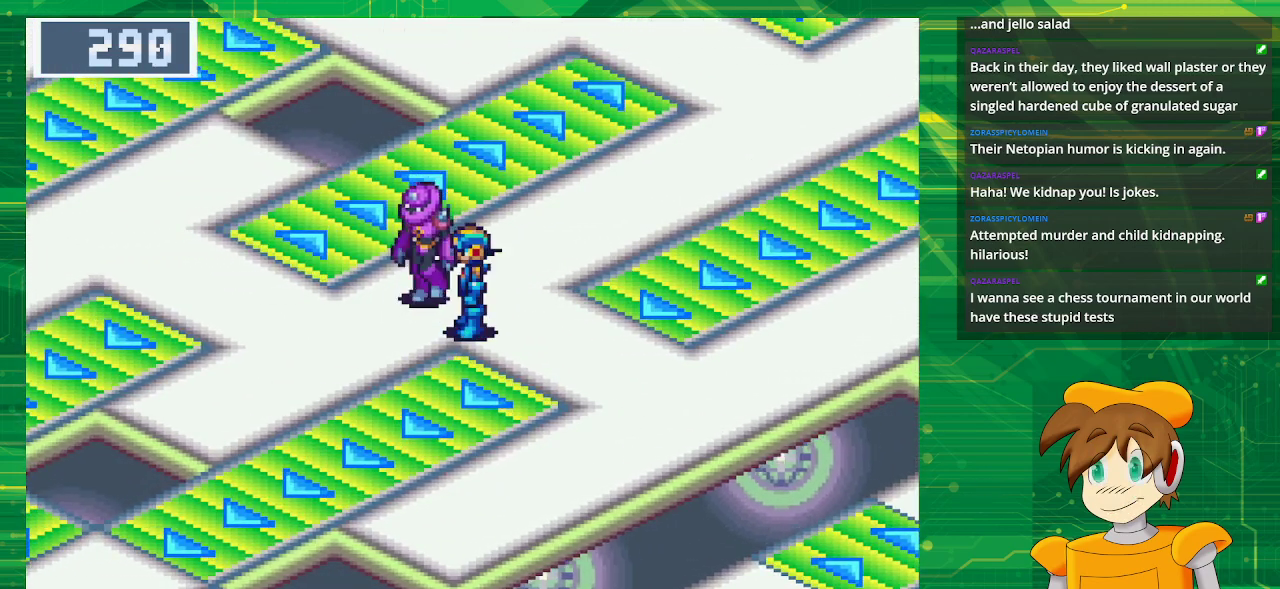
{"buttons": [], "events": [[33, "A", "up"], [250, "A", "down"], [433, "A", "up"]]}
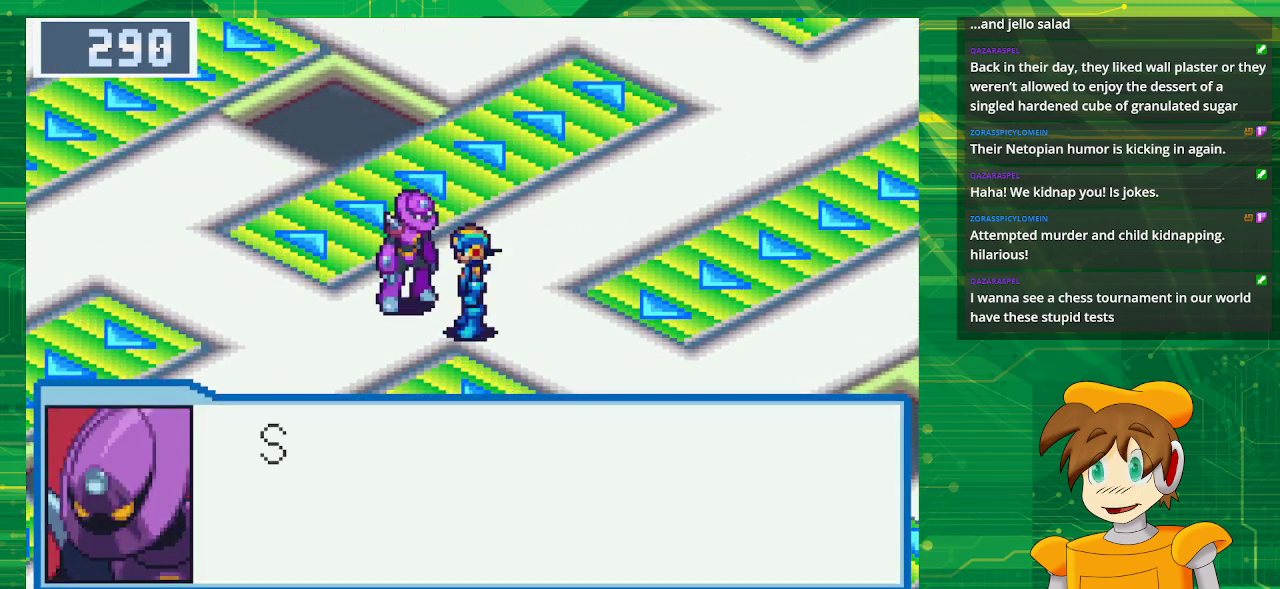
{"buttons": [], "events": [[267, "A", "down"], [433, "A", "up"]]}
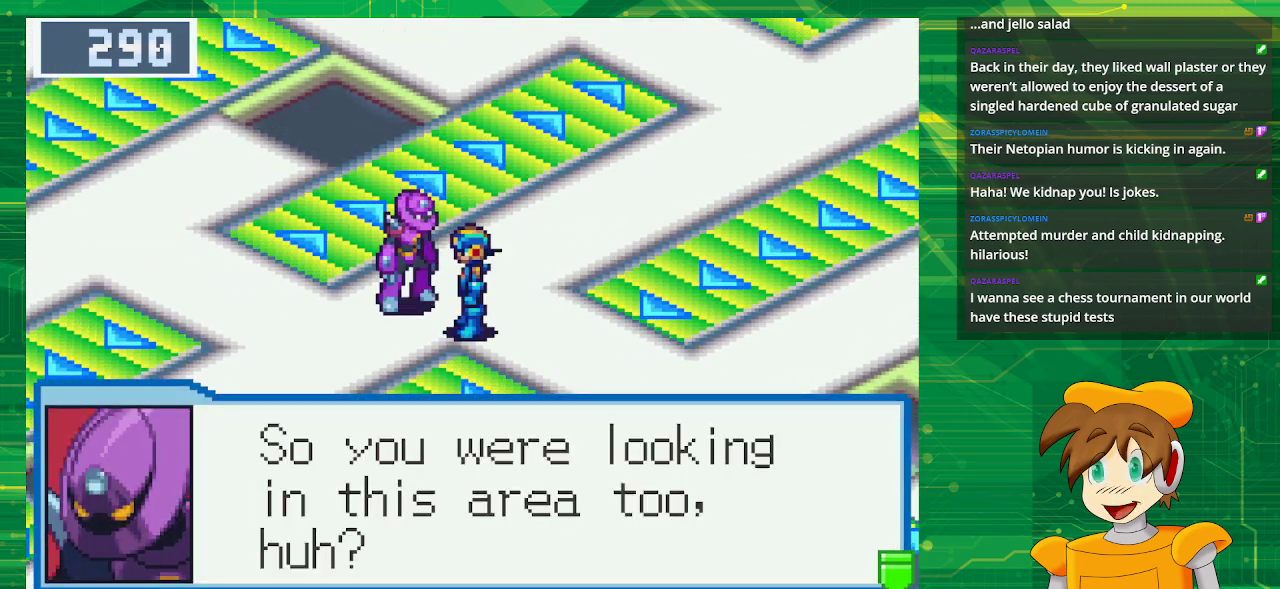
{"buttons": [], "events": []}
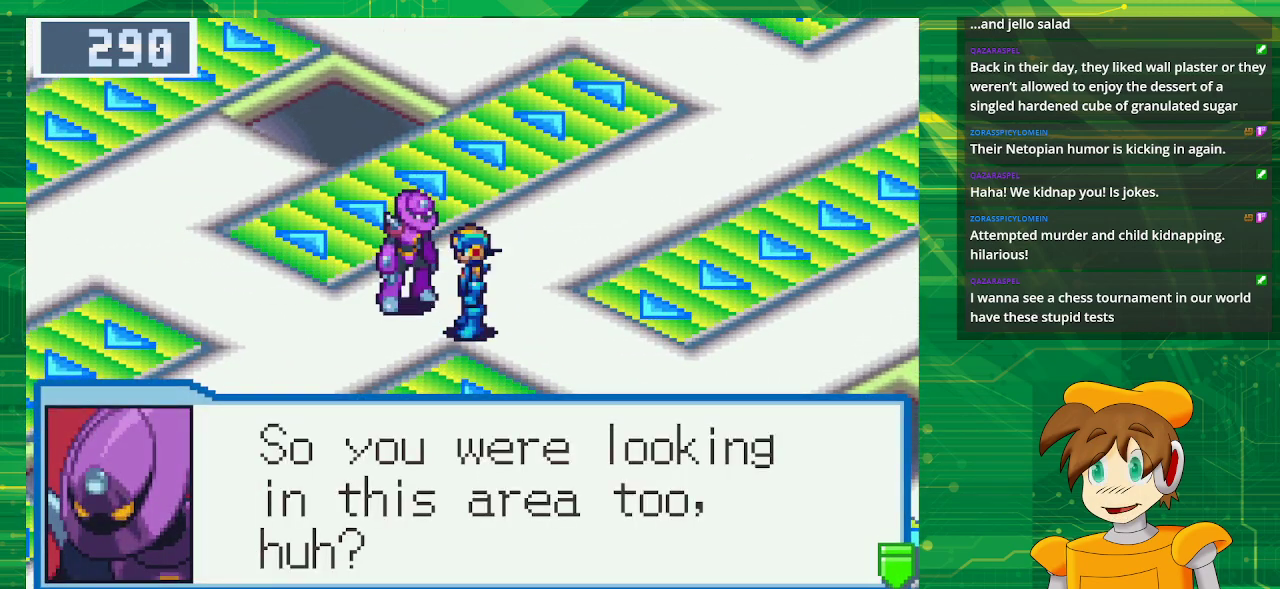
{"buttons": [], "events": [[50, "A", "down"], [217, "A", "up"]]}
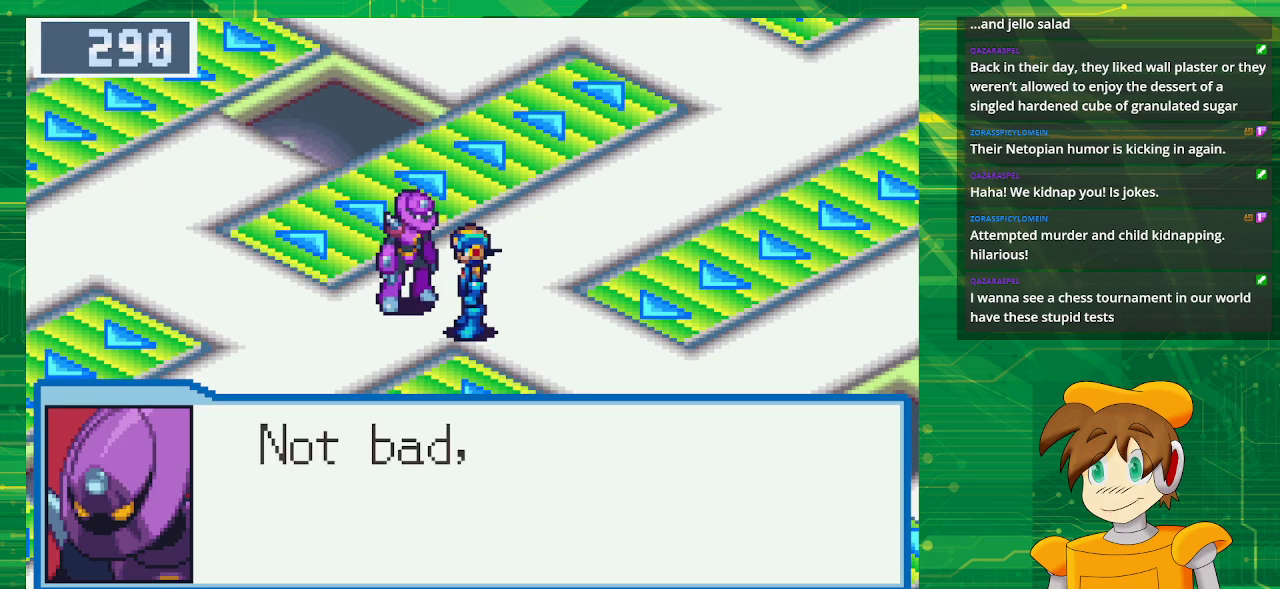
{"buttons": [], "events": []}
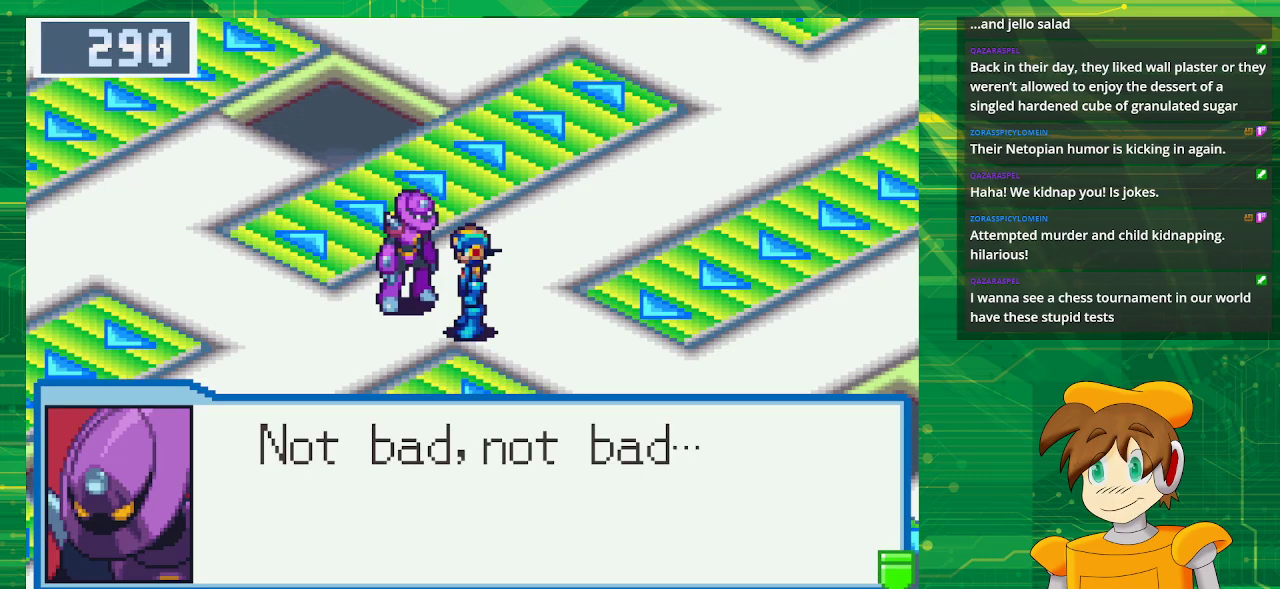
{"buttons": [], "events": [[150, "A", "down"], [317, "A", "up"]]}
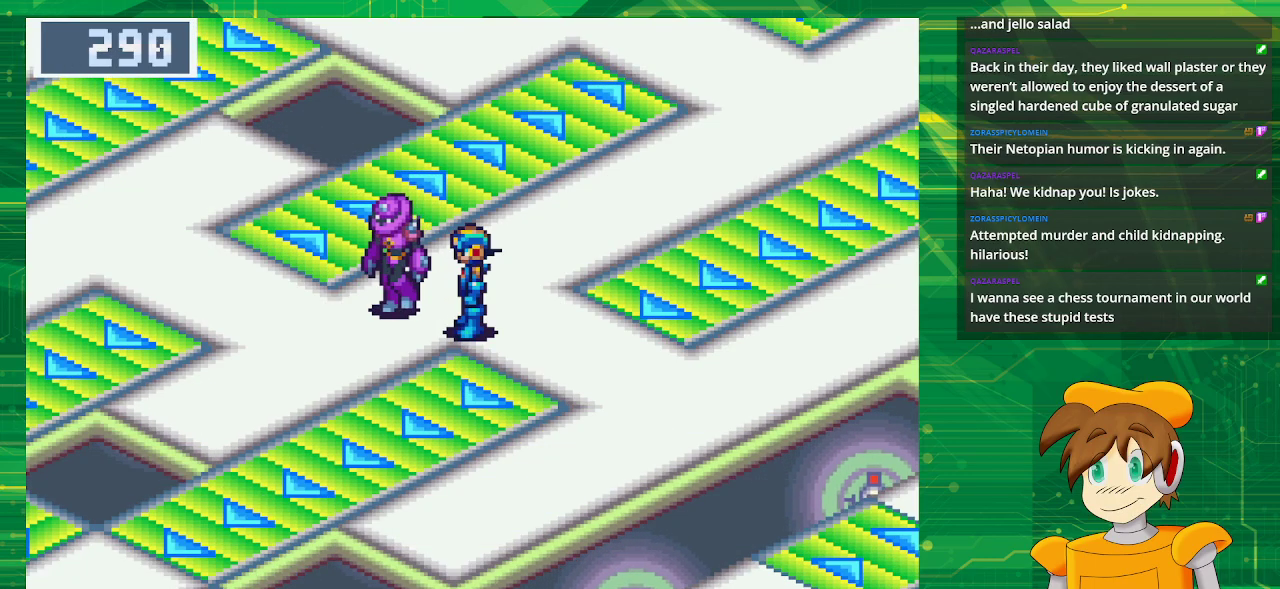
{"buttons": ["DPAD_UP", "DPAD_RIGHT"], "events": [[133, "DPAD_UP", "down"], [467, "DPAD_RIGHT", "down"]]}
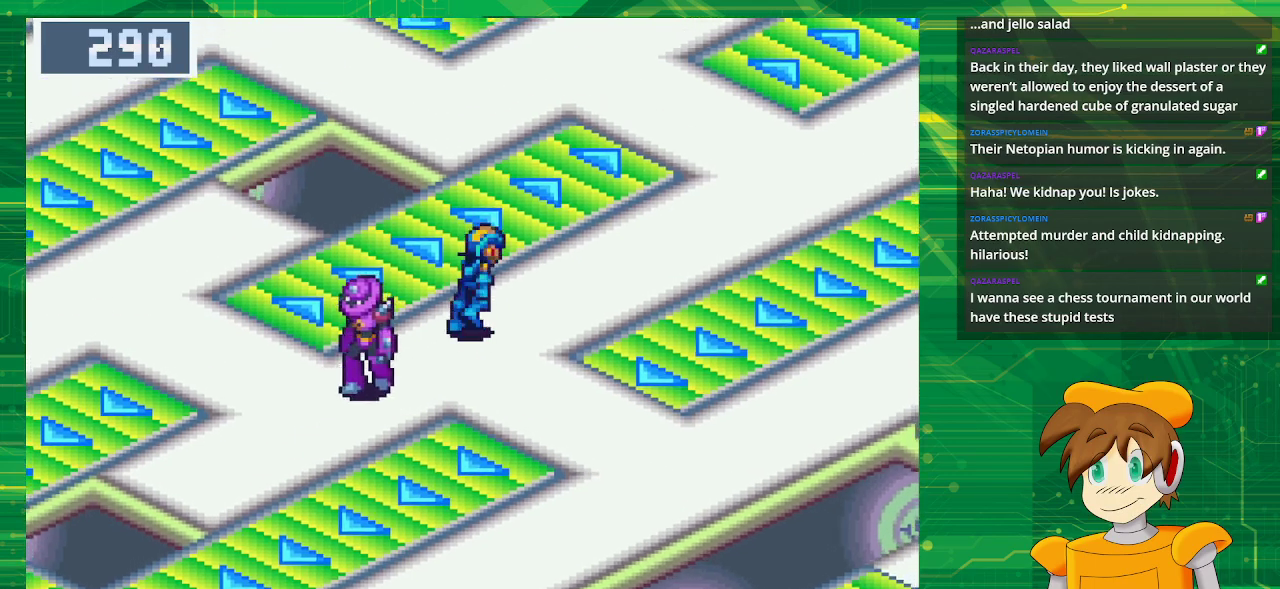
{"buttons": ["B", "DPAD_UP", "DPAD_RIGHT"], "events": [[383, "B", "down"]]}